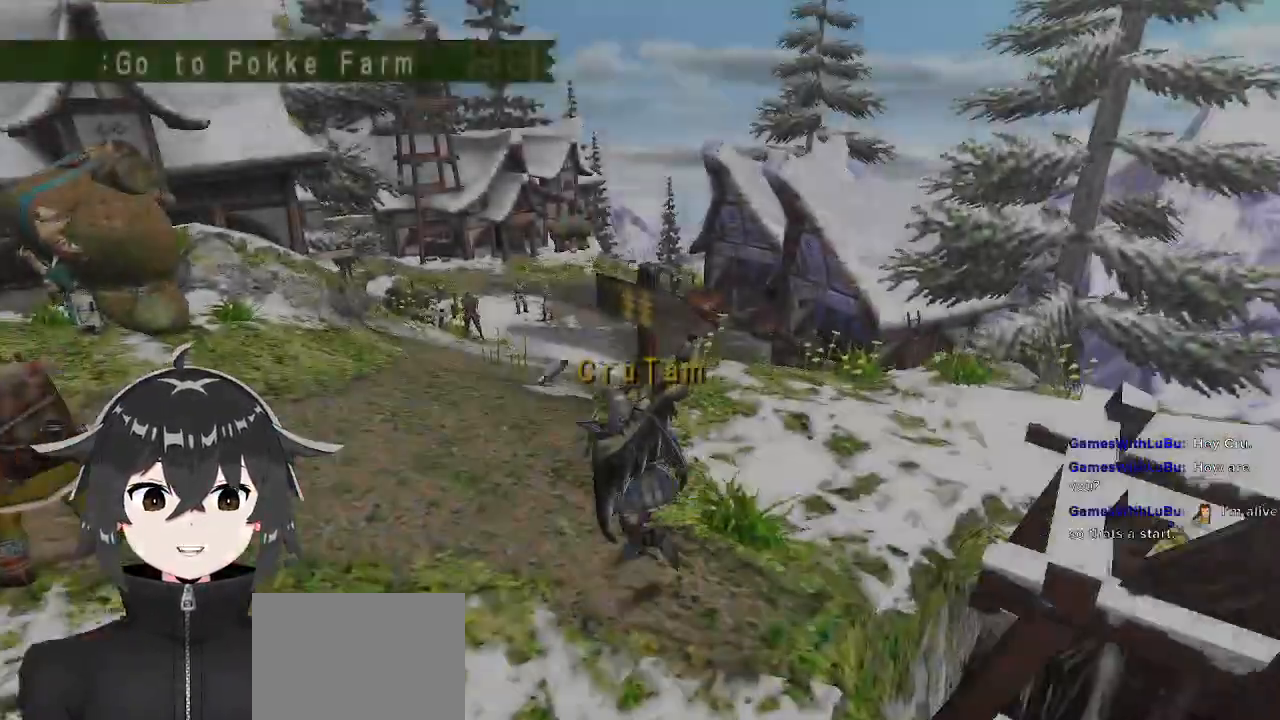
Gameplay with a controller (Xbox layout); each line is a JSON object with the inputs held at the frame after it. "events" lists button and stick changes between this image and that frame as [ms after this image, input, new state], when the widget could be followed in between.
{"buttons": ["R1"], "left_stick": "left", "right_stick": "center", "events": [[300, "left_stick", "left"]]}
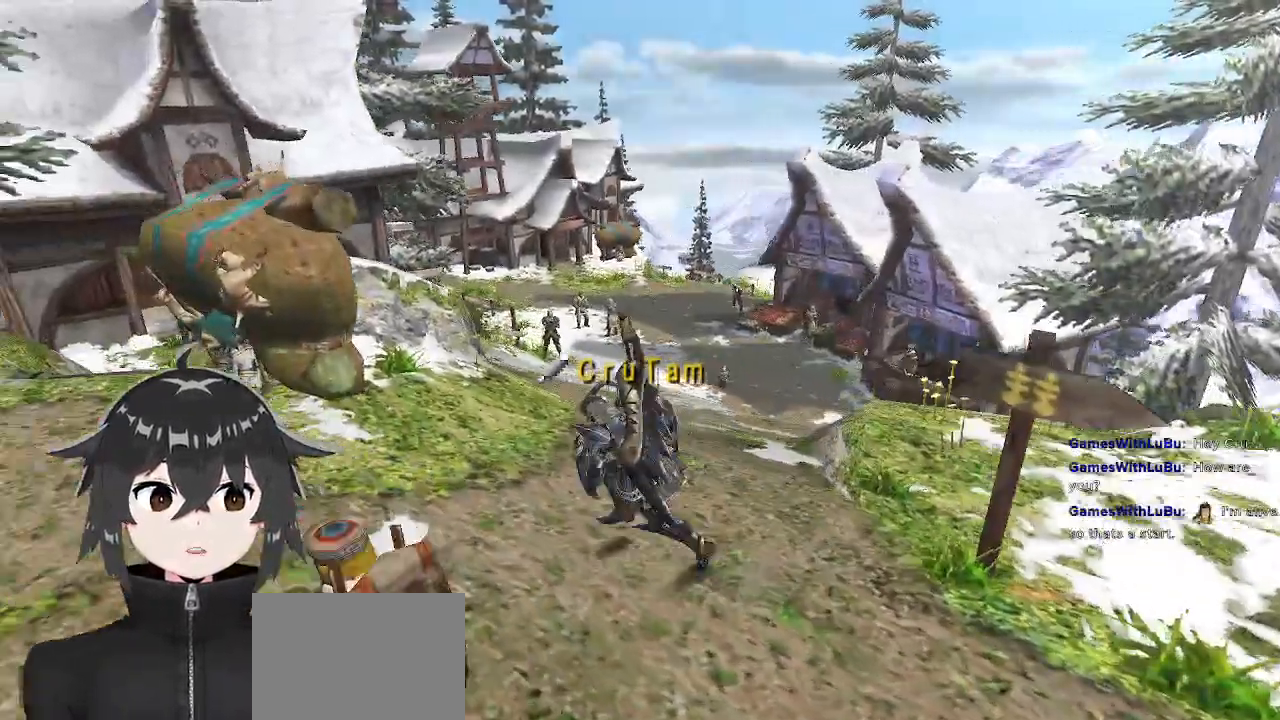
{"buttons": ["R1"], "left_stick": "up-left", "right_stick": "center", "events": [[400, "left_stick", "up-left"]]}
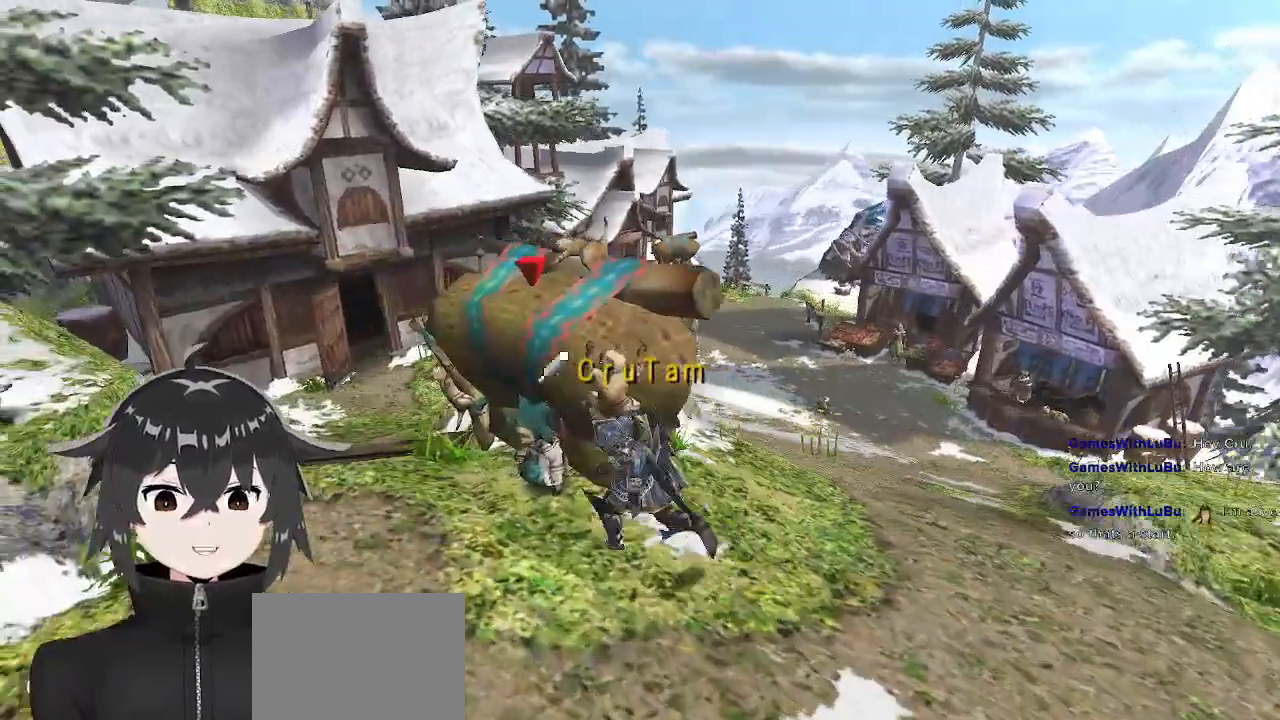
{"buttons": ["R1"], "left_stick": "up-left", "right_stick": "center", "events": []}
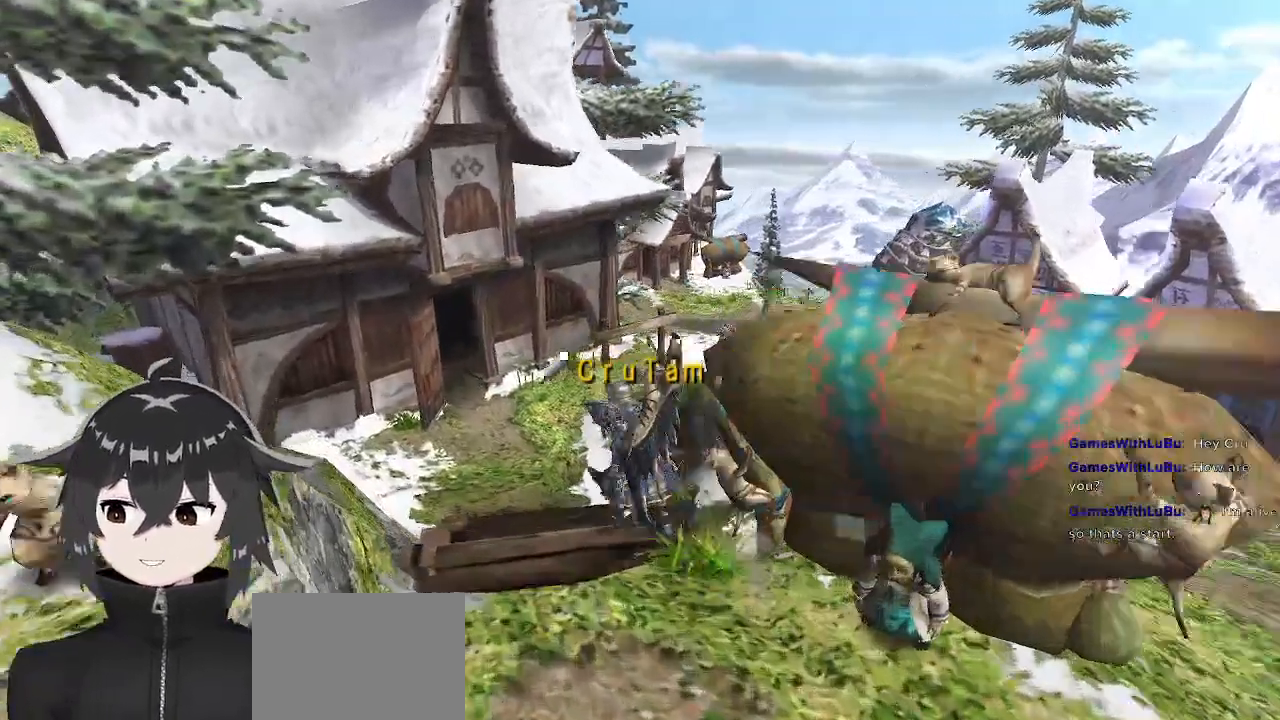
{"buttons": ["R1"], "left_stick": "up-left", "right_stick": "center", "events": [[33, "R2", "down"], [133, "R2", "up"], [367, "X", "down"], [467, "X", "up"]]}
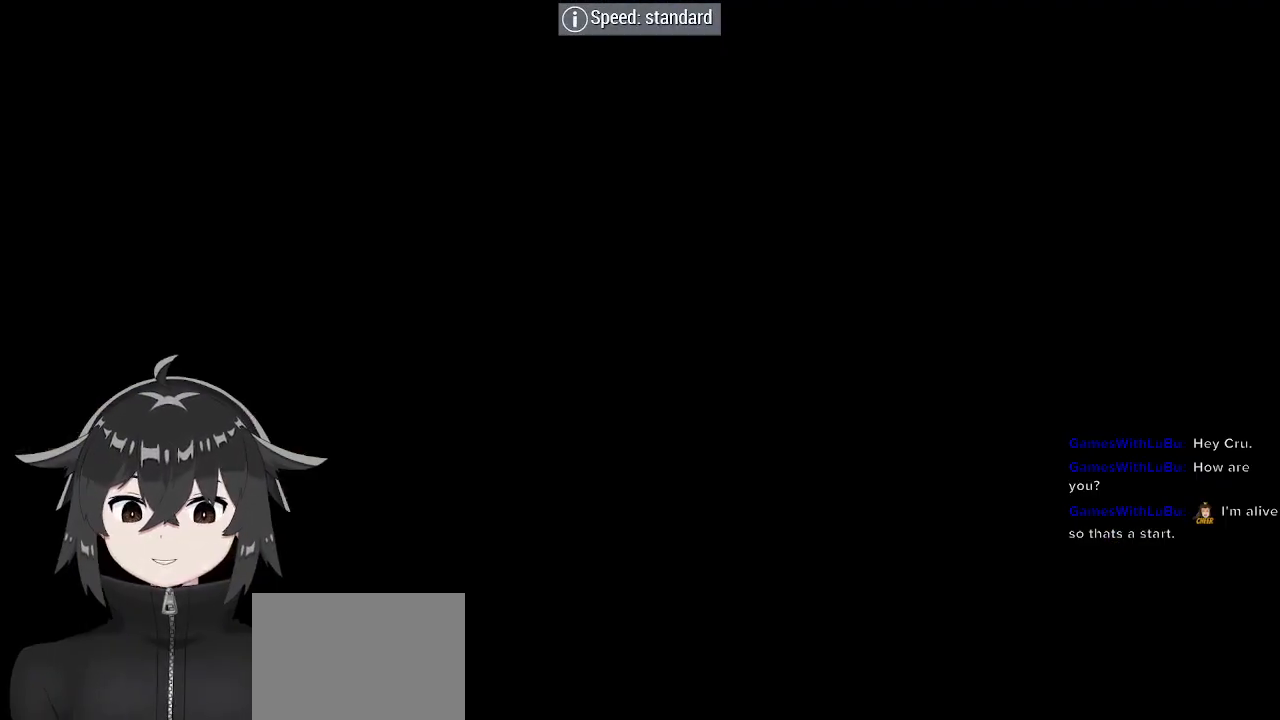
{"buttons": ["R1"], "left_stick": "left", "right_stick": "center", "events": [[33, "X", "down"], [133, "X", "up"], [233, "left_stick", "center"], [433, "left_stick", "left"]]}
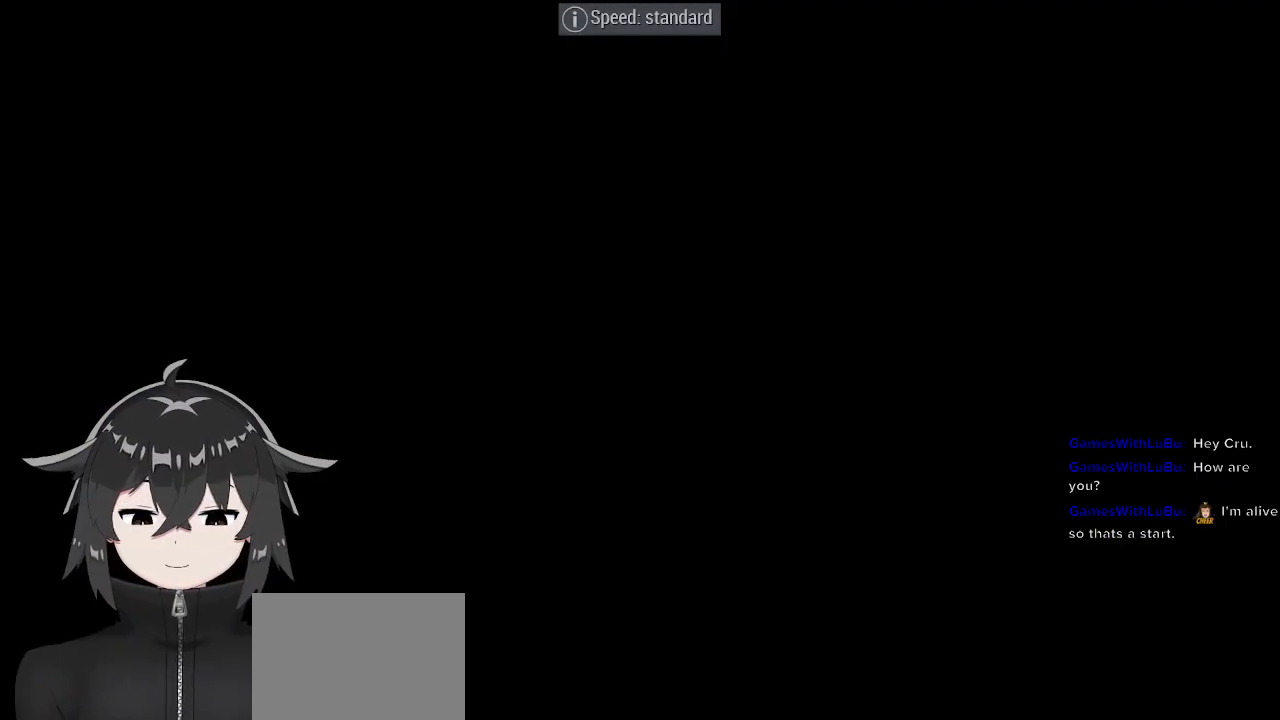
{"buttons": ["R1"], "left_stick": "left", "right_stick": "center", "events": []}
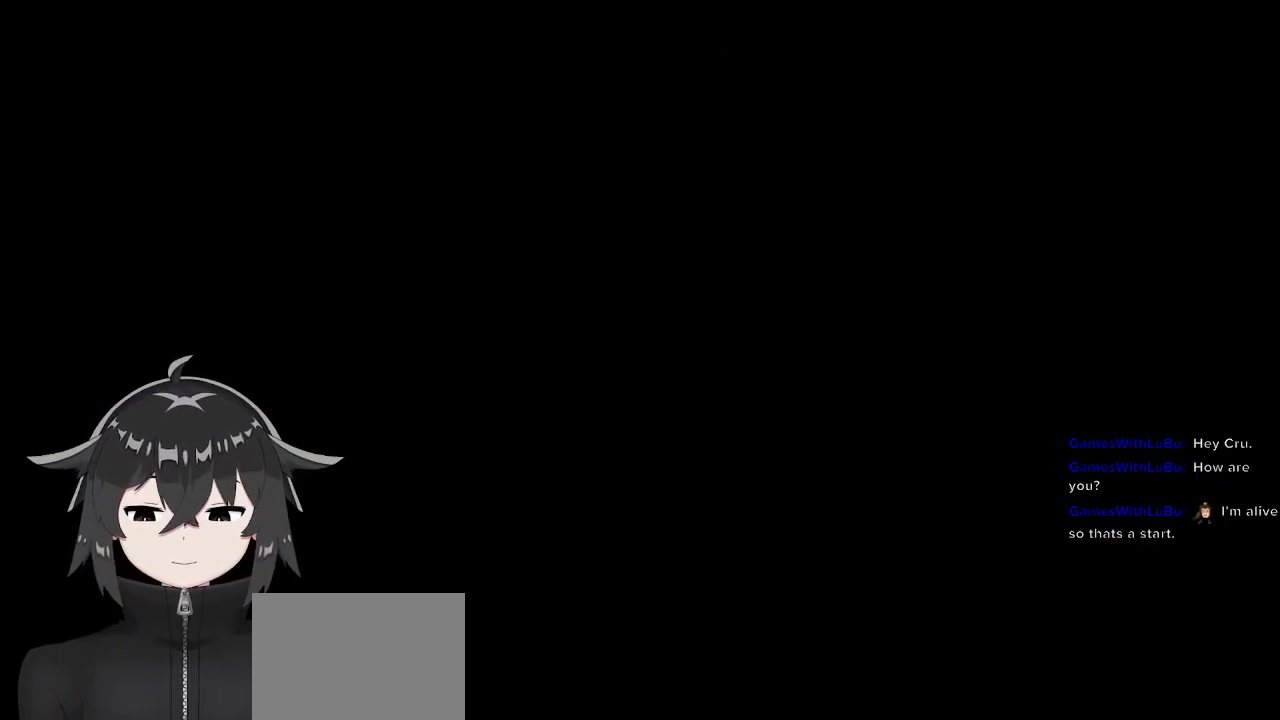
{"buttons": [], "left_stick": "left", "right_stick": "center", "events": [[367, "R1", "up"]]}
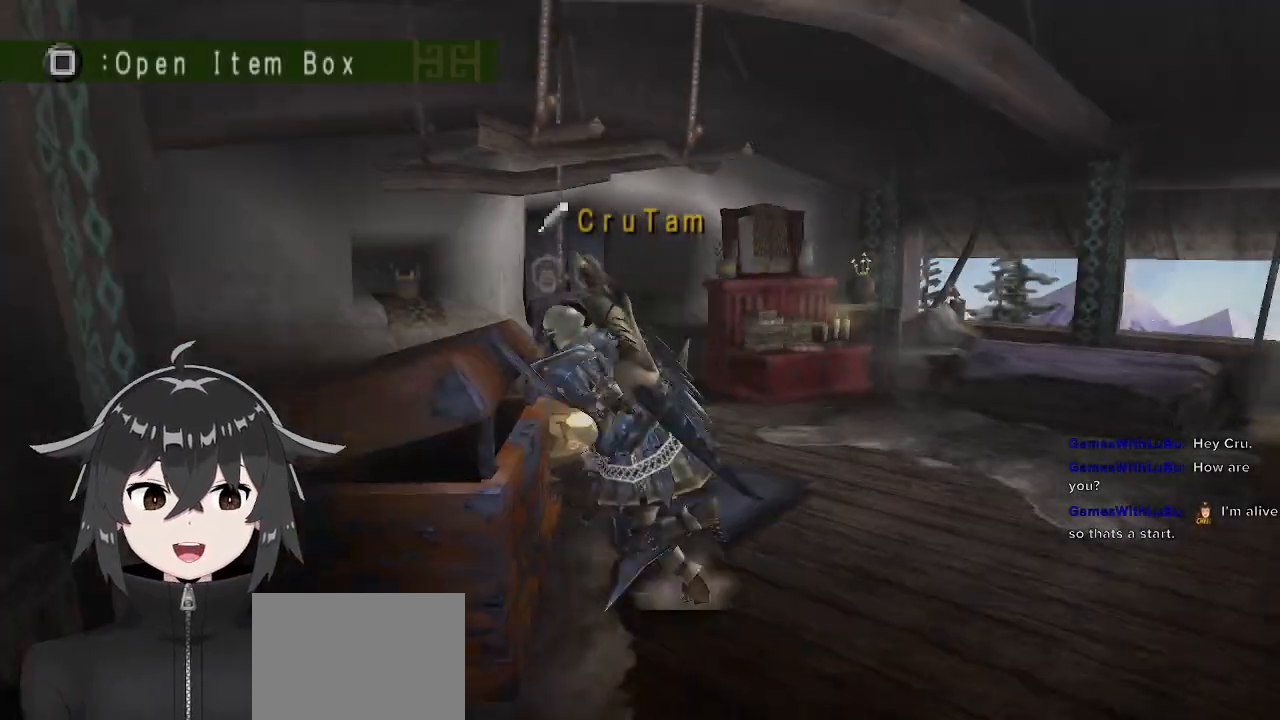
{"buttons": [], "left_stick": "center", "right_stick": "center", "events": [[100, "X", "down"], [133, "left_stick", "center"], [200, "X", "up"]]}
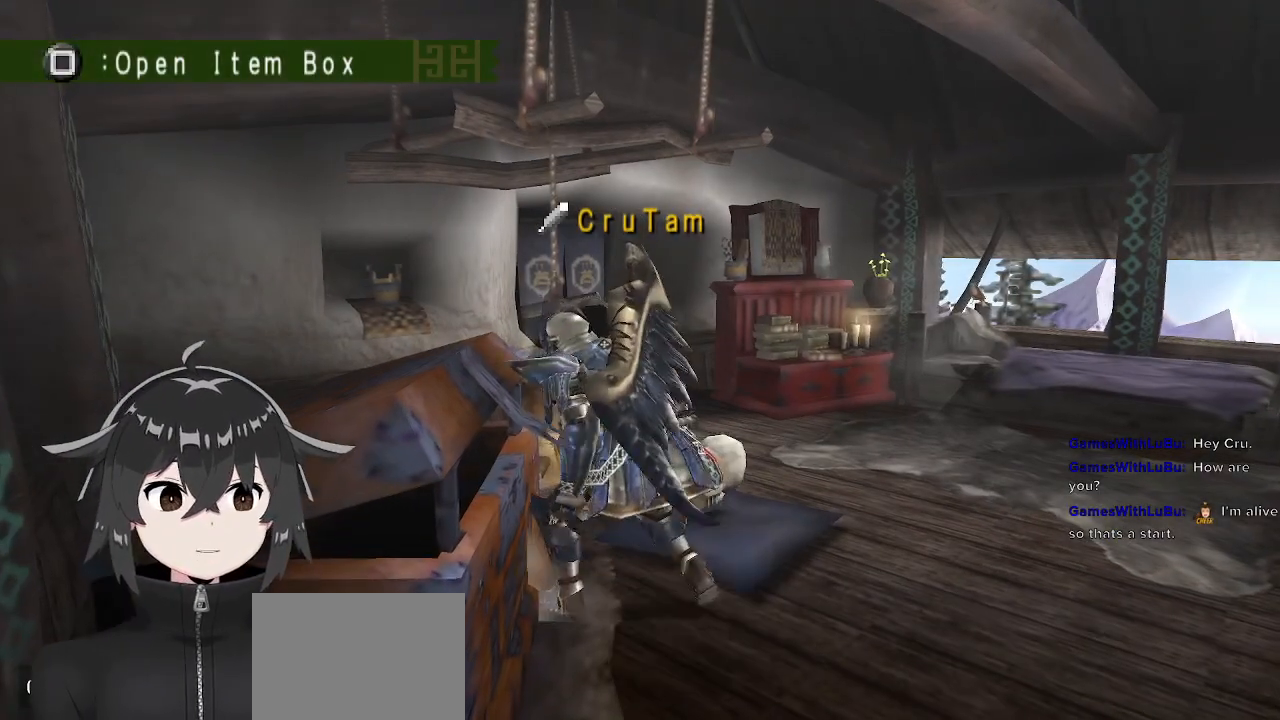
{"buttons": [], "left_stick": "center", "right_stick": "center", "events": [[300, "X", "down"], [367, "X", "up"]]}
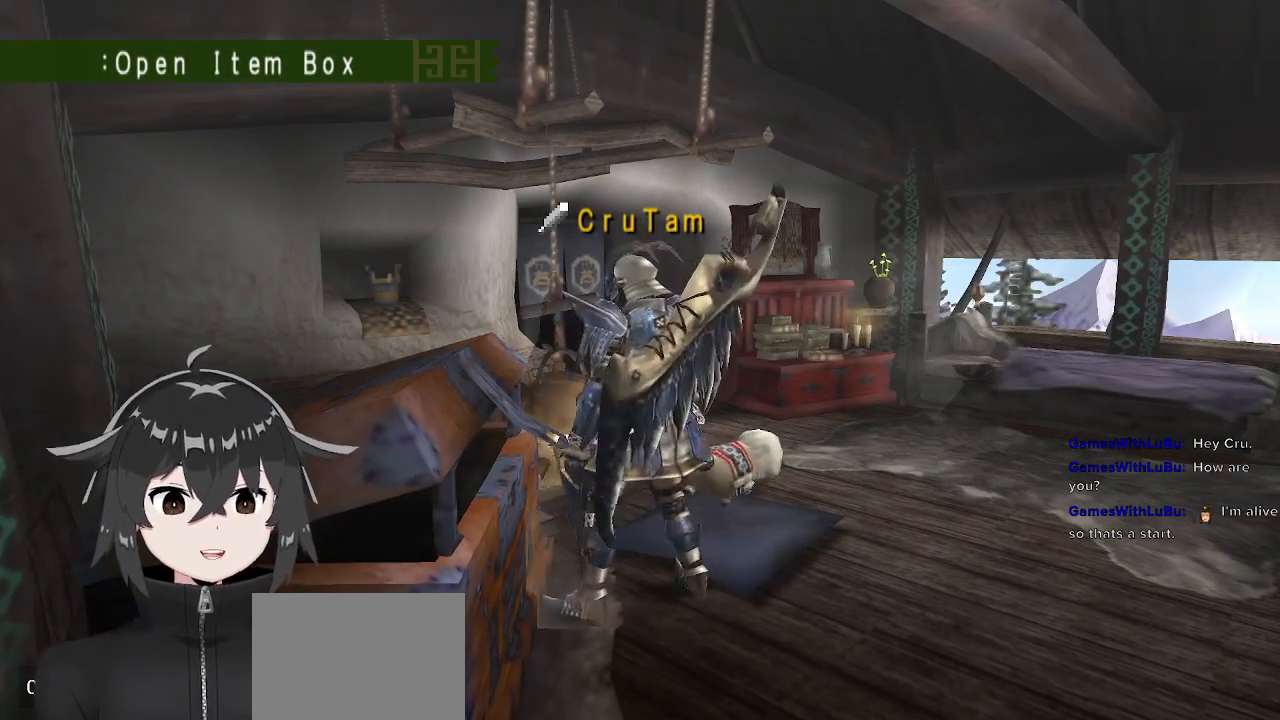
{"buttons": ["DPAD_DOWN"], "left_stick": "center", "right_stick": "center", "events": [[167, "X", "down"], [267, "X", "up"], [433, "DPAD_DOWN", "down"]]}
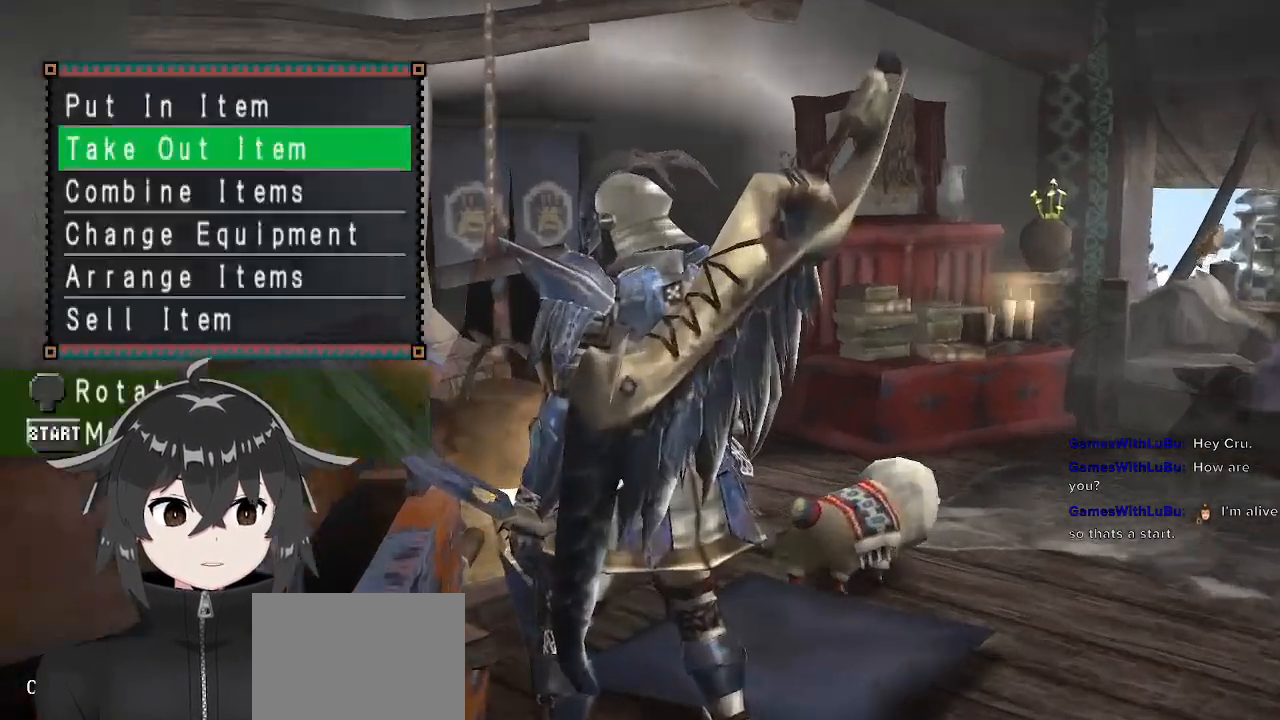
{"buttons": [], "left_stick": "center", "right_stick": "center", "events": [[33, "DPAD_DOWN", "up"], [100, "DPAD_DOWN", "down"], [167, "DPAD_DOWN", "up"], [233, "DPAD_DOWN", "down"], [267, "DPAD_DOWN", "up"], [333, "DPAD_DOWN", "down"], [433, "DPAD_DOWN", "up"]]}
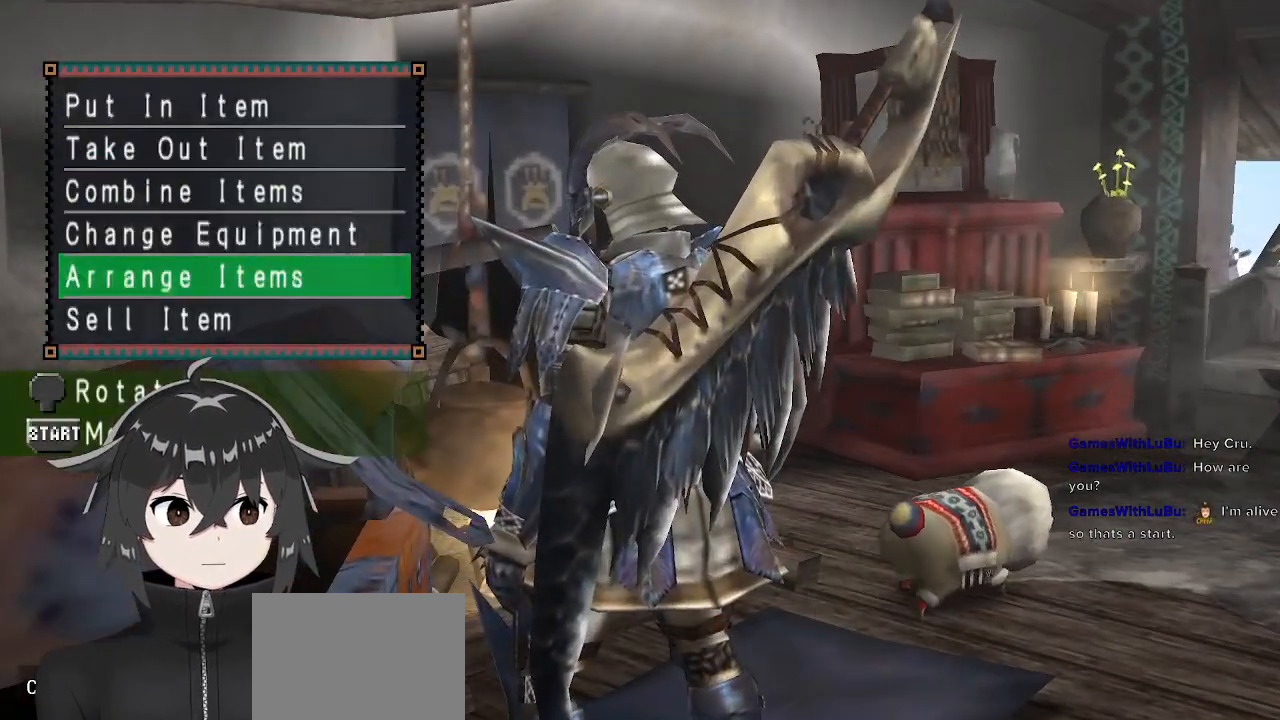
{"buttons": [], "left_stick": "center", "right_stick": "center", "events": [[300, "B", "down"], [400, "B", "up"]]}
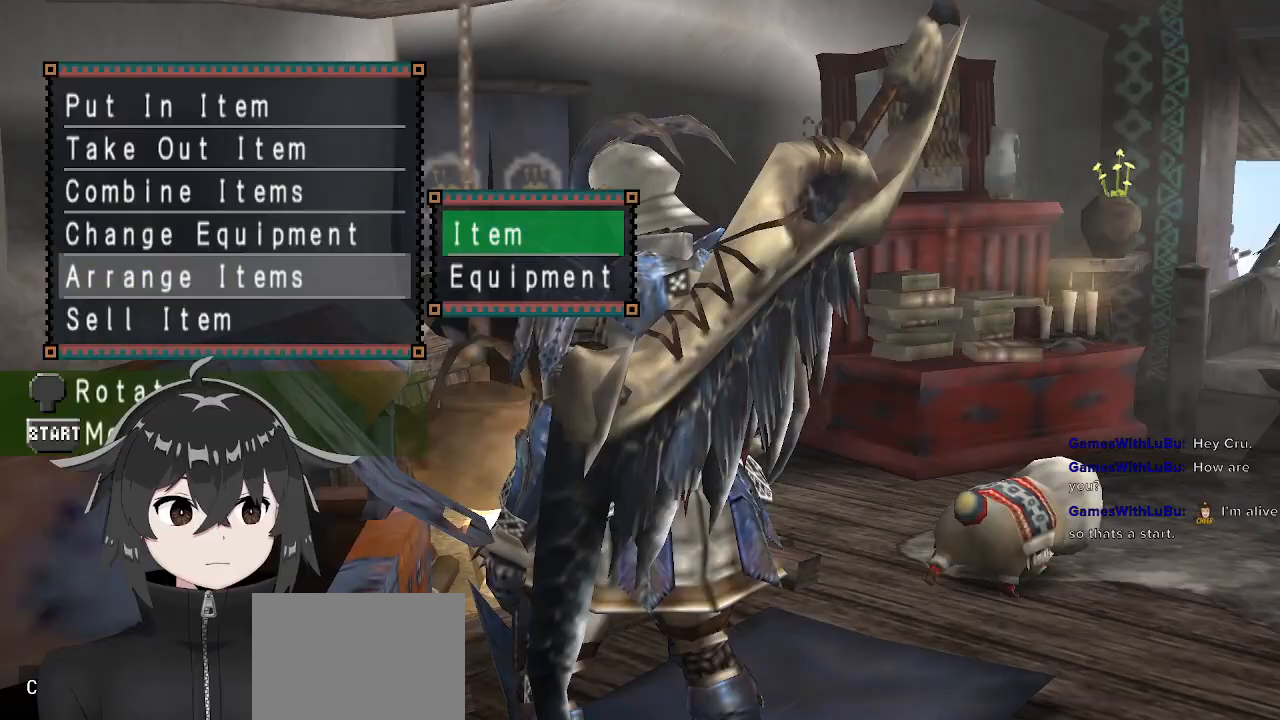
{"buttons": [], "left_stick": "center", "right_stick": "center", "events": [[100, "DPAD_DOWN", "down"], [200, "DPAD_DOWN", "up"], [333, "DPAD_UP", "down"], [467, "DPAD_UP", "up"]]}
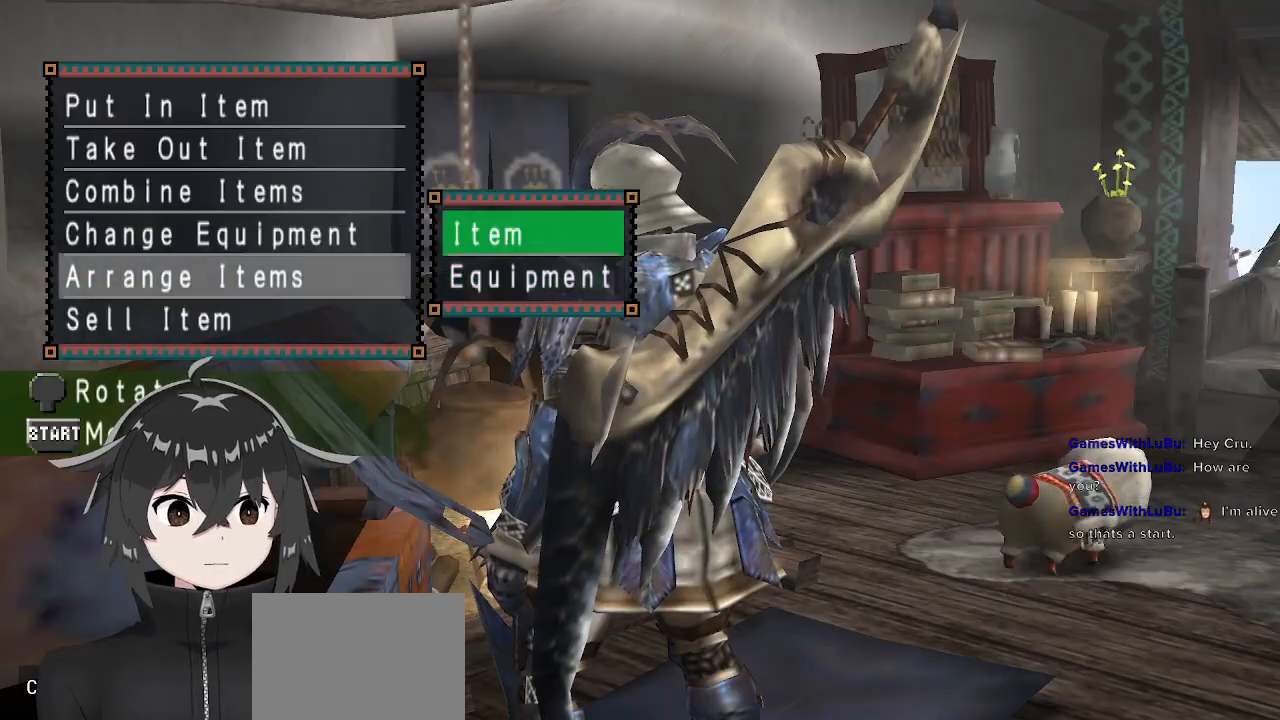
{"buttons": [], "left_stick": "center", "right_stick": "center", "events": [[33, "DPAD_DOWN", "down"], [167, "B", "down"], [167, "DPAD_DOWN", "up"], [267, "B", "up"]]}
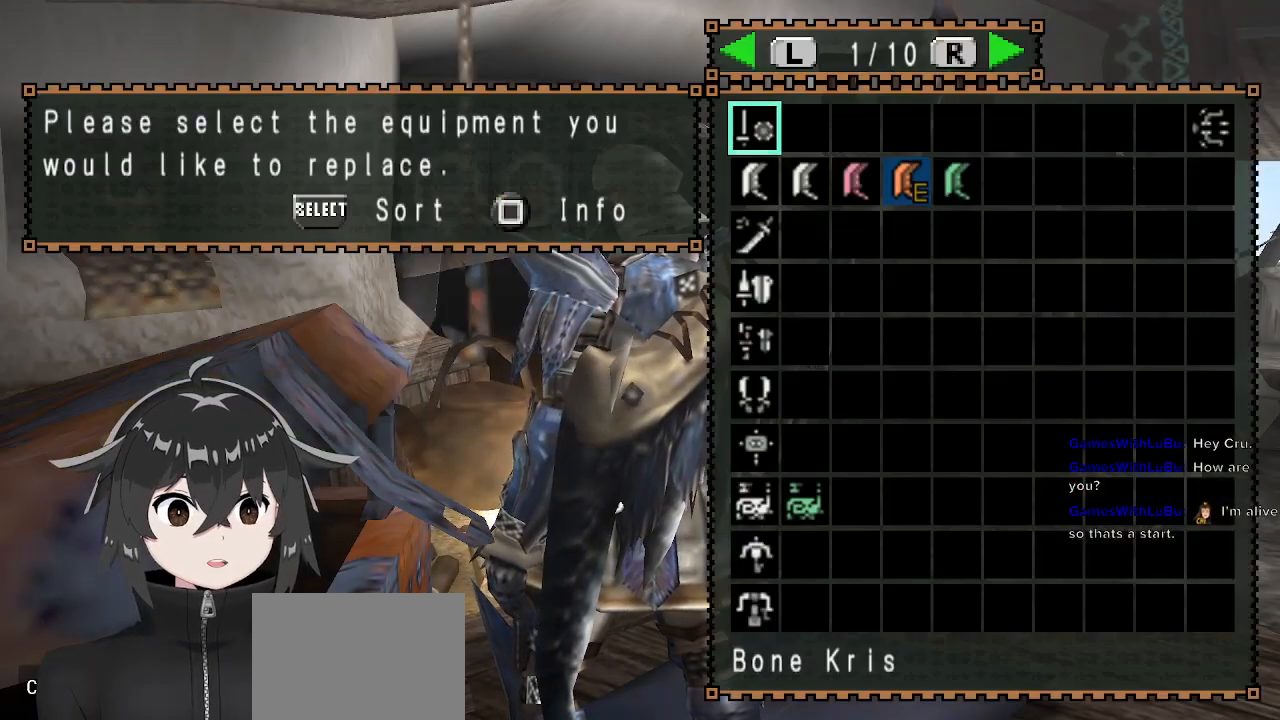
{"buttons": [], "left_stick": "center", "right_stick": "center", "events": [[200, "A", "down"], [333, "A", "up"]]}
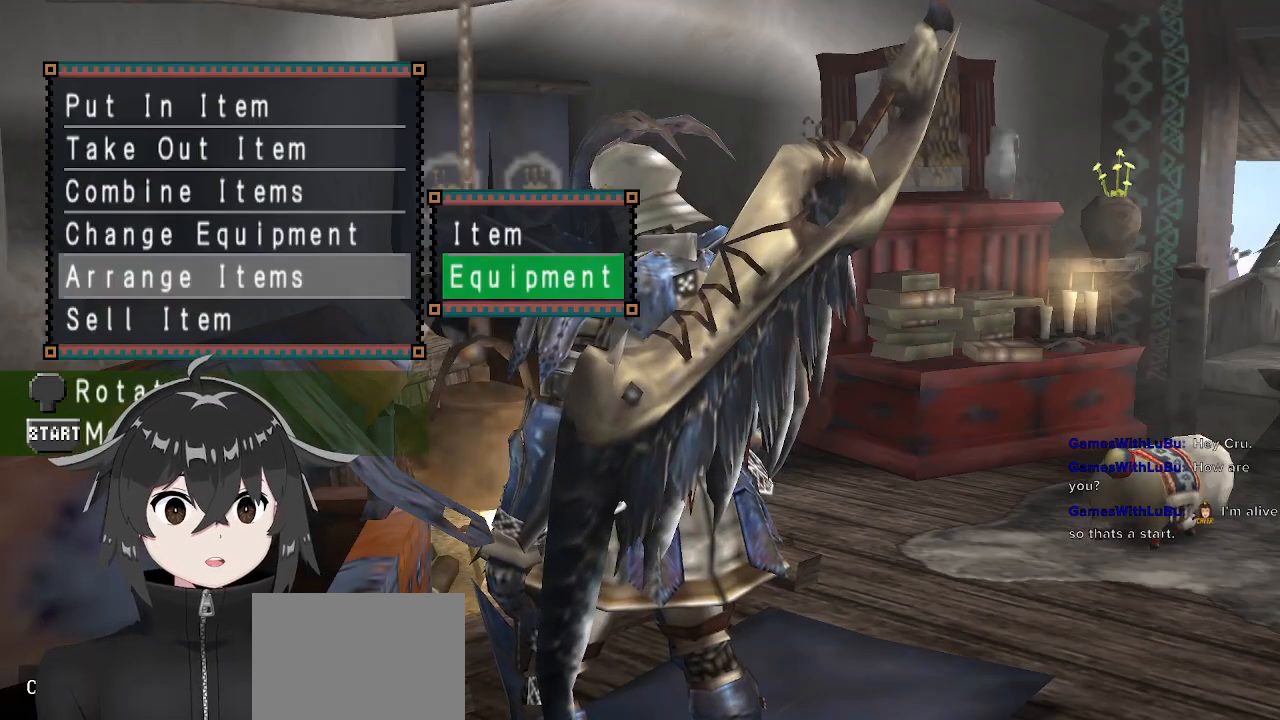
{"buttons": [], "left_stick": "center", "right_stick": "center", "events": []}
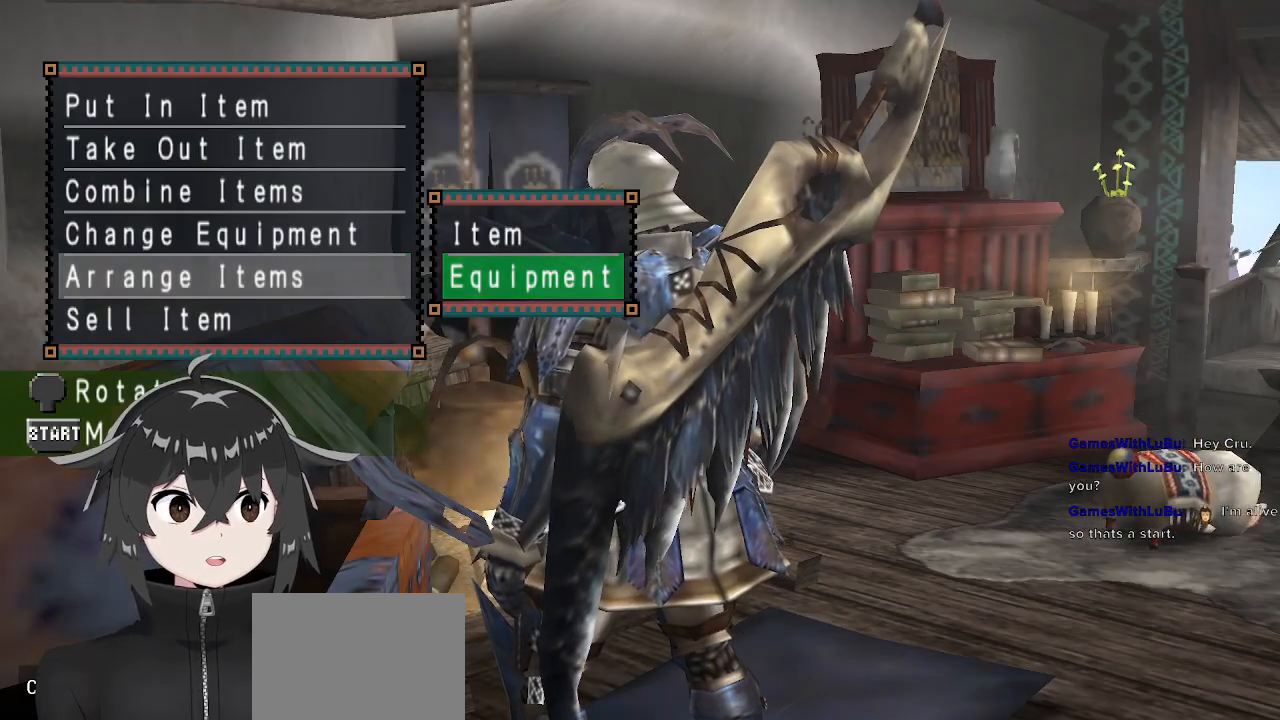
{"buttons": [], "left_stick": "center", "right_stick": "center", "events": [[33, "A", "down"], [133, "A", "up"], [267, "DPAD_UP", "down"], [367, "DPAD_UP", "up"]]}
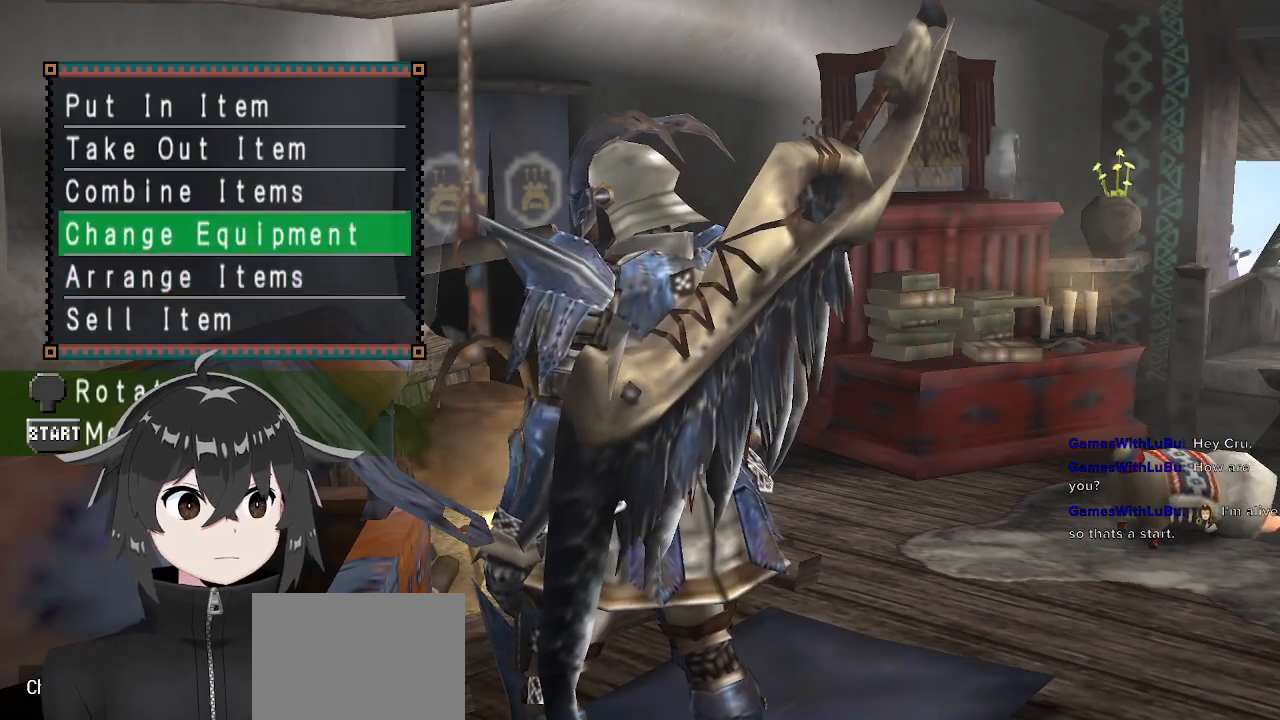
{"buttons": [], "left_stick": "center", "right_stick": "center", "events": [[200, "B", "down"], [300, "B", "up"]]}
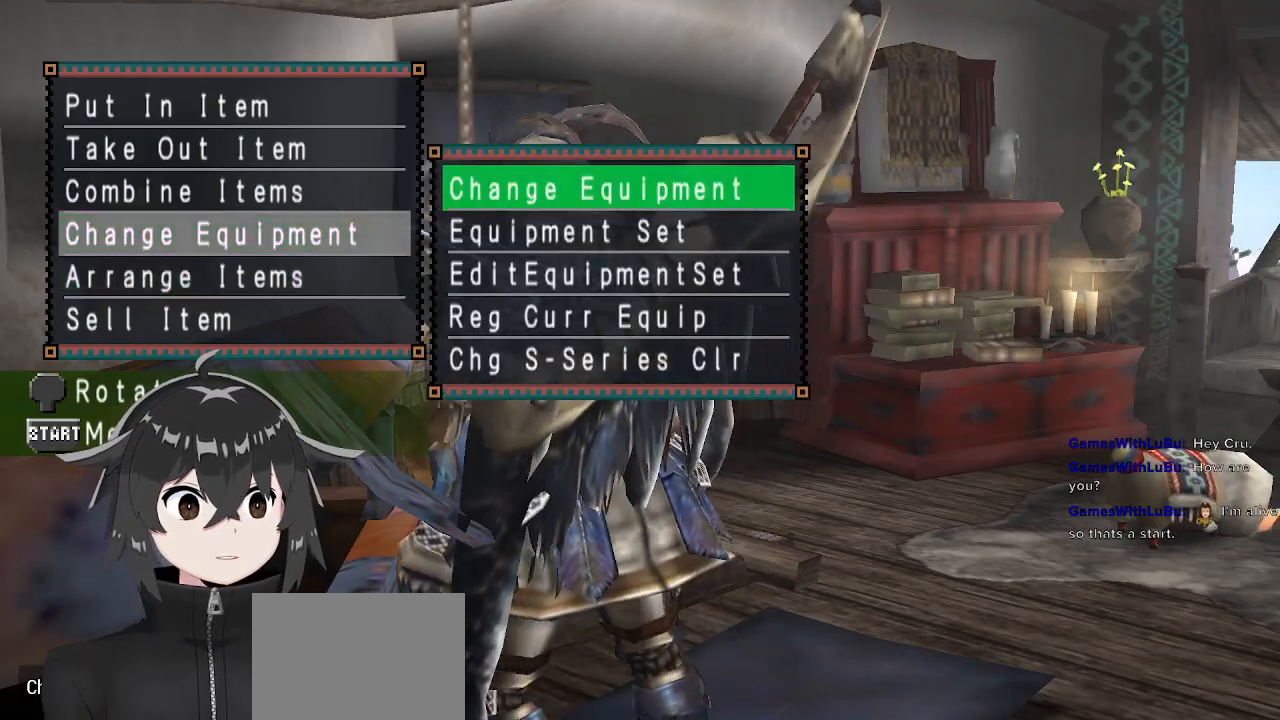
{"buttons": ["DPAD_DOWN"], "left_stick": "center", "right_stick": "center", "events": [[133, "DPAD_DOWN", "down"], [200, "DPAD_DOWN", "up"], [300, "DPAD_DOWN", "down"], [367, "DPAD_DOWN", "up"], [400, "DPAD_DOWN", "down"]]}
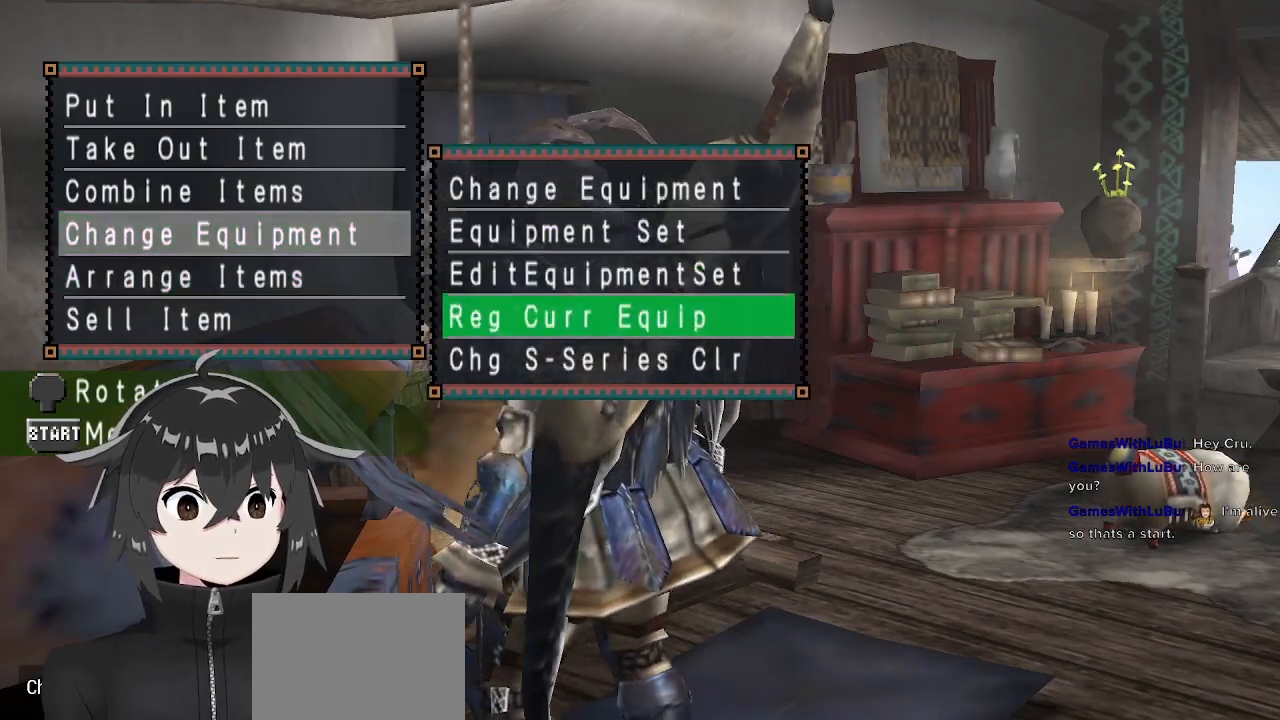
{"buttons": [], "left_stick": "center", "right_stick": "center", "events": [[33, "DPAD_DOWN", "up"], [133, "DPAD_UP", "down"], [267, "DPAD_UP", "up"], [333, "DPAD_UP", "down"], [433, "DPAD_UP", "up"]]}
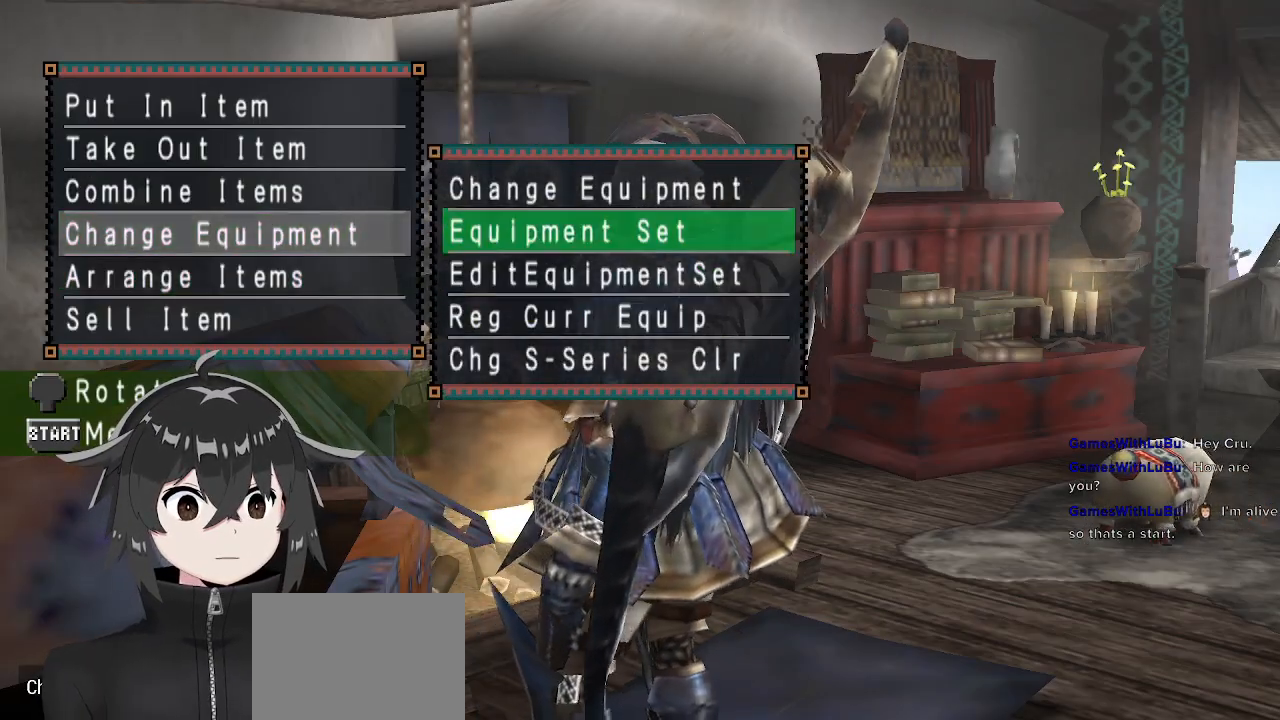
{"buttons": [], "left_stick": "center", "right_stick": "center", "events": [[33, "B", "down"], [167, "B", "up"]]}
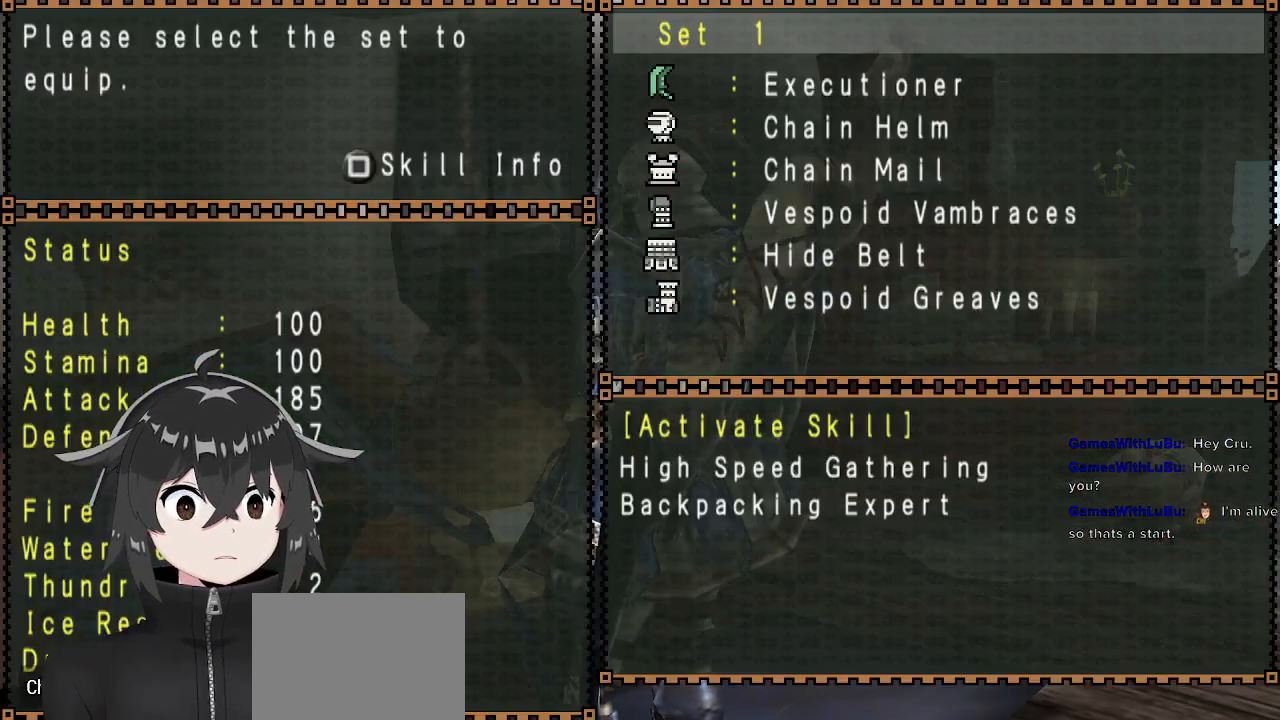
{"buttons": [], "left_stick": "center", "right_stick": "center", "events": [[333, "DPAD_RIGHT", "down"], [433, "DPAD_RIGHT", "up"]]}
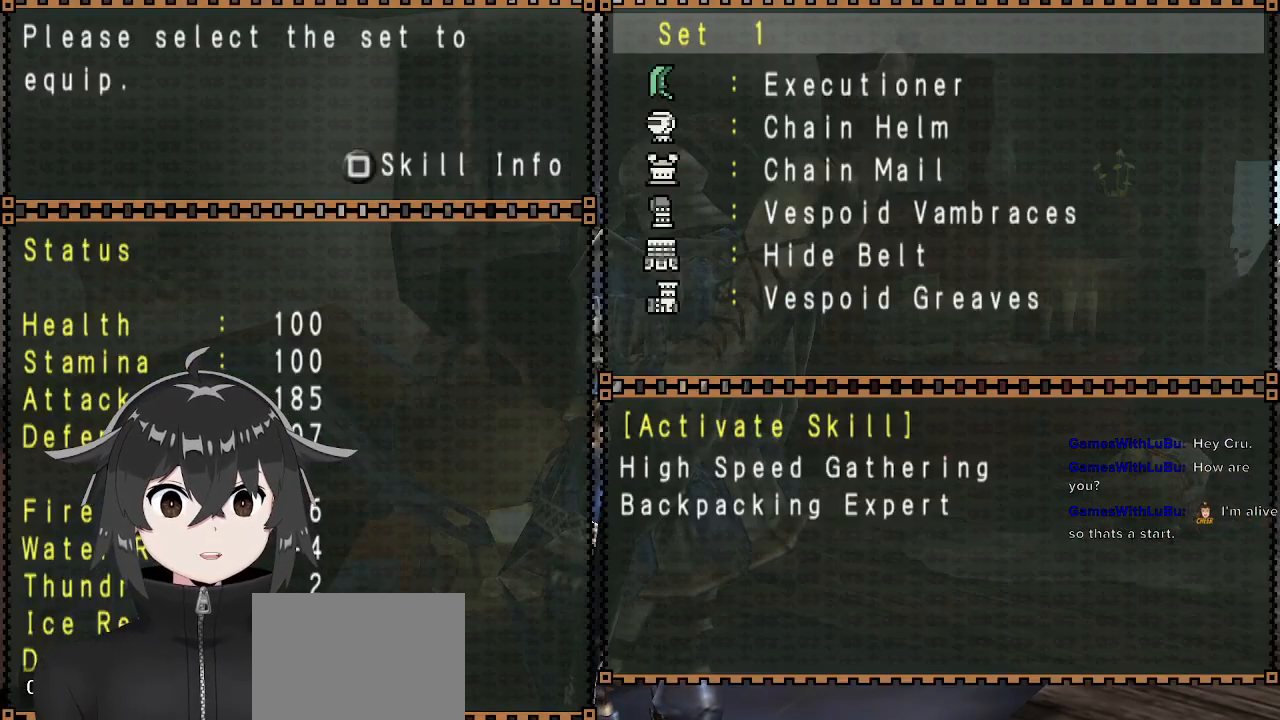
{"buttons": [], "left_stick": "center", "right_stick": "center", "events": []}
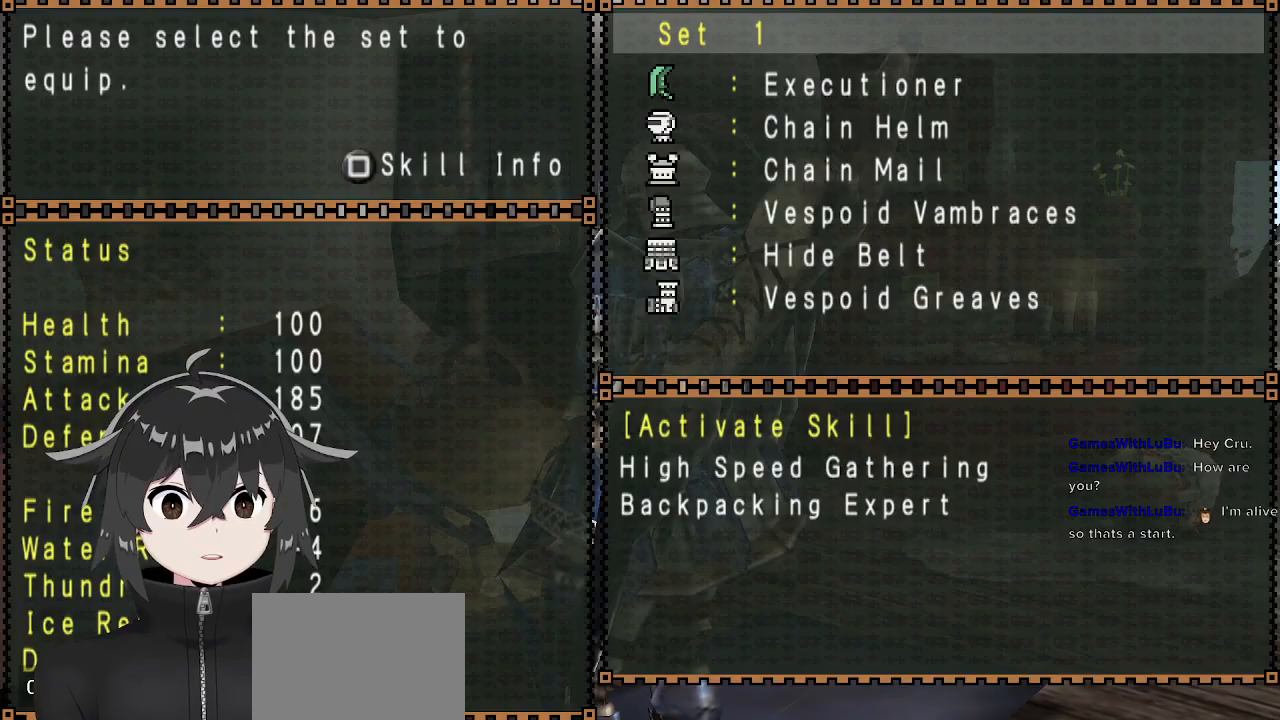
{"buttons": [], "left_stick": "center", "right_stick": "center", "events": [[100, "B", "down"], [200, "B", "up"], [267, "B", "down"], [333, "B", "up"]]}
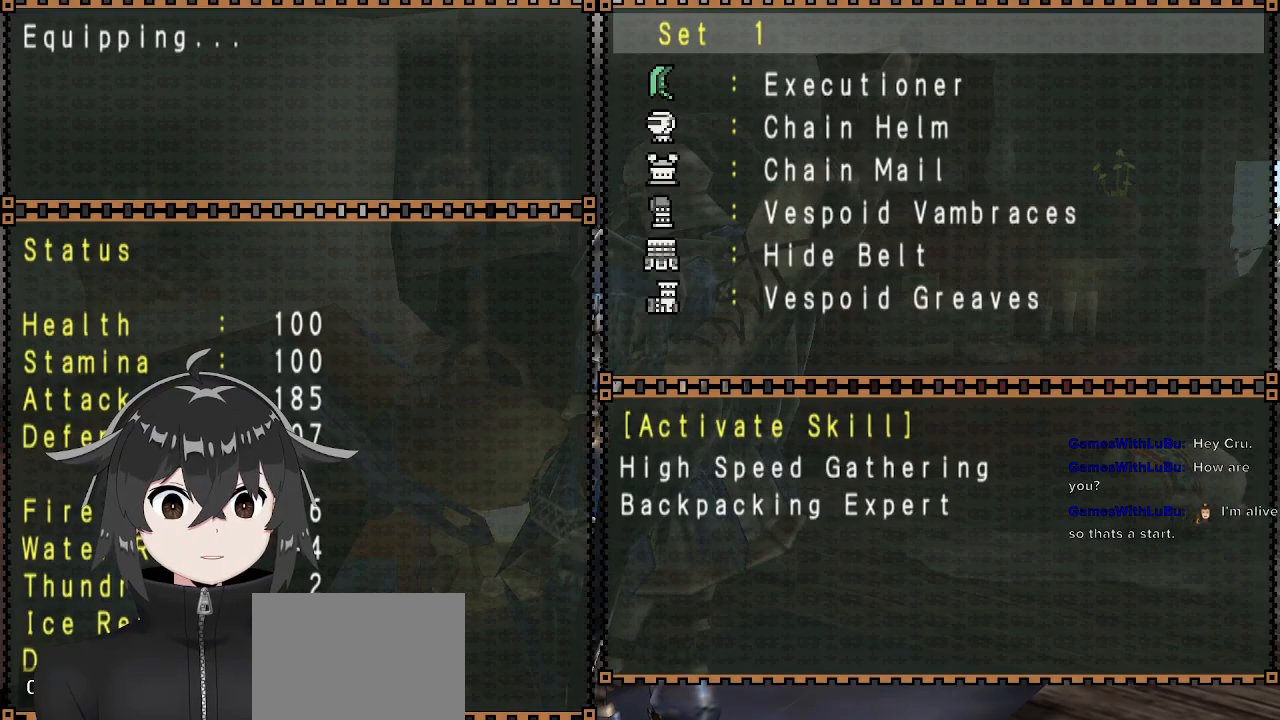
{"buttons": [], "left_stick": "center", "right_stick": "center", "events": []}
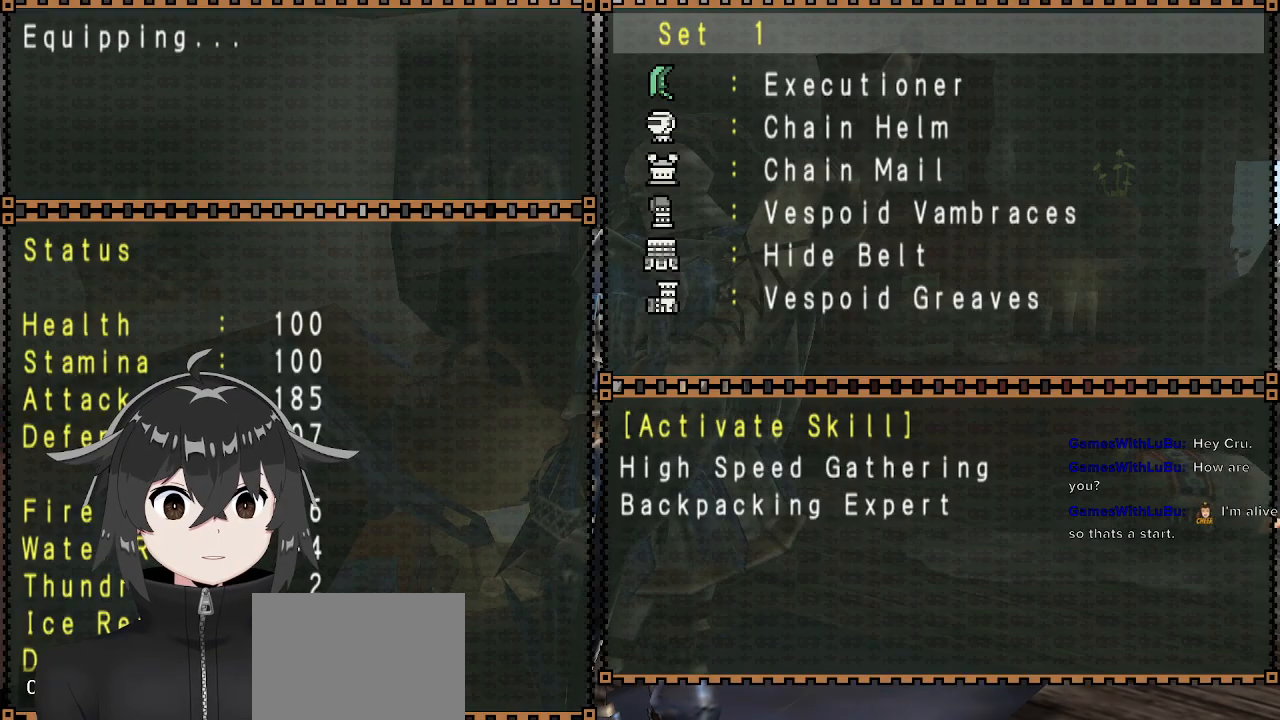
{"buttons": ["A"], "left_stick": "center", "right_stick": "center", "events": [[67, "A", "down"], [200, "A", "up"], [300, "A", "down"], [400, "A", "up"], [500, "A", "down"]]}
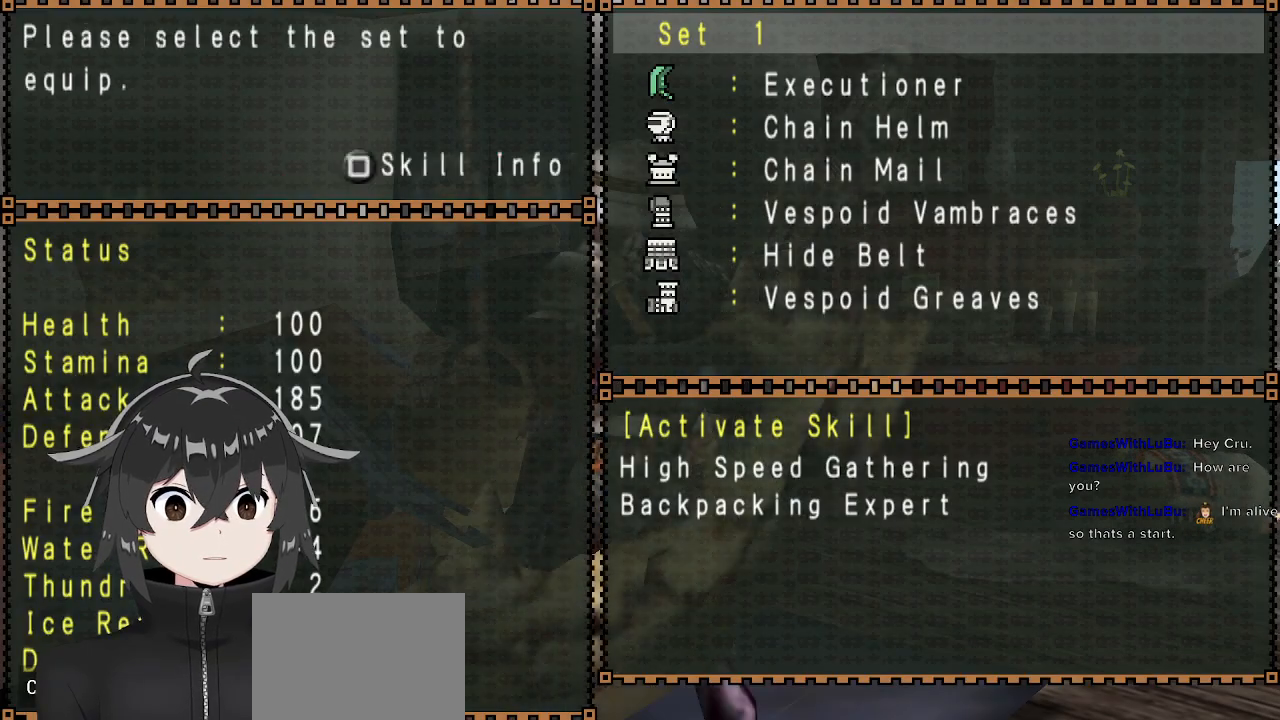
{"buttons": ["A"], "left_stick": "center", "right_stick": "center", "events": [[33, "A", "up"], [300, "A", "down"], [400, "A", "up"], [467, "A", "down"]]}
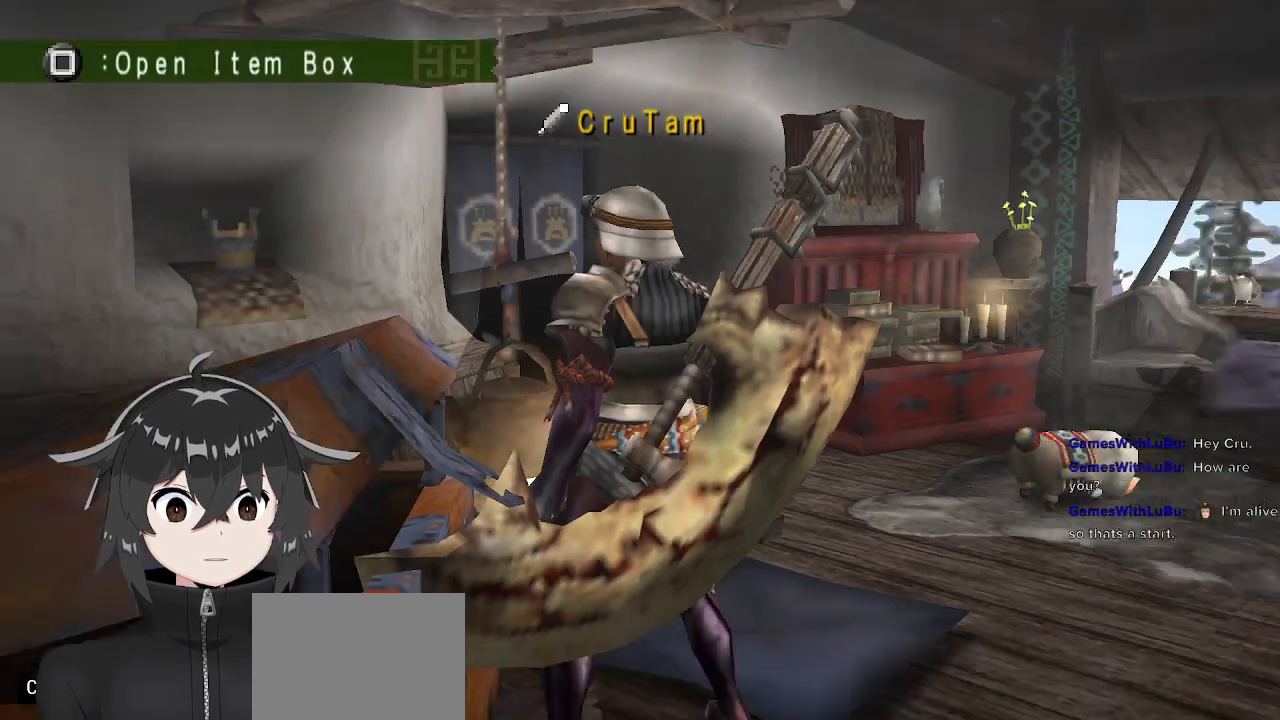
{"buttons": [], "left_stick": "center", "right_stick": "center", "events": [[100, "A", "up"], [167, "A", "down"], [233, "A", "up"], [233, "left_stick", "down"], [467, "left_stick", "center"]]}
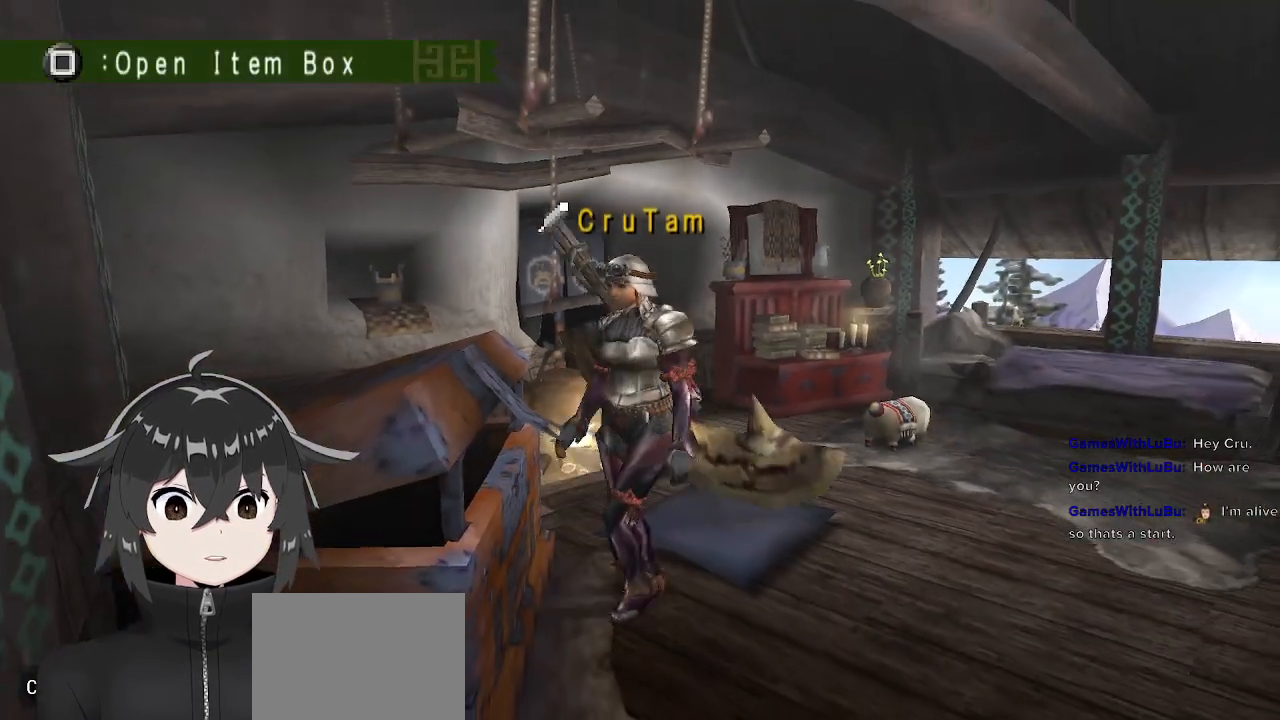
{"buttons": [], "left_stick": "center", "right_stick": "center", "events": []}